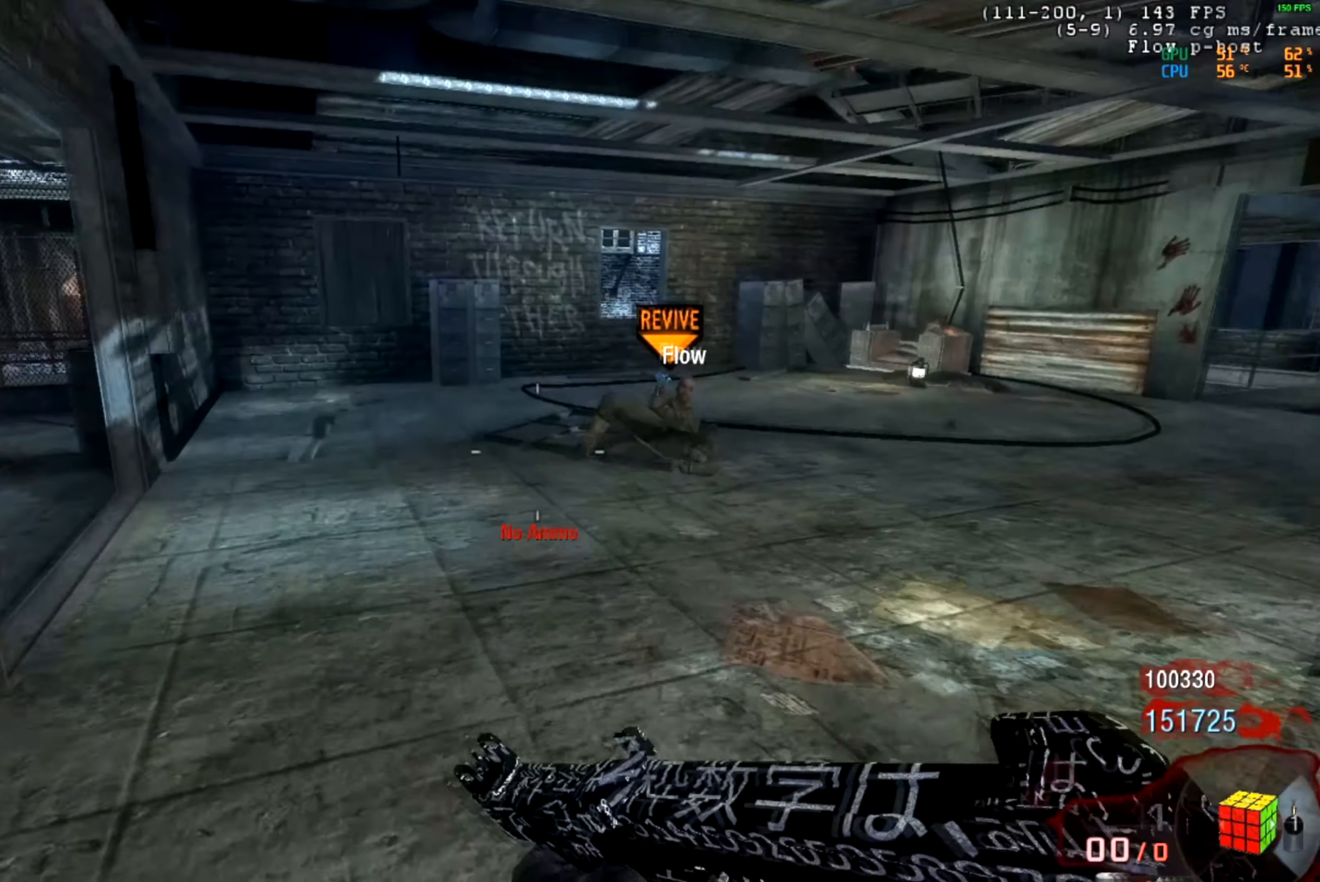
Gameplay with keyboard and mouse; each line is a JSON object with the keys and mouse buttons held at the frame after it. "events" lists presses ("down") and releases ("up") of "mouse_left", "mouse_middle", "mouse_right", "mouse_mb4", "mouse_mb5", "mouse_wheel_up" and "mouse_wheel_down" between this image and that frame as [ms after this image, input, new state], when the widget could be followed in between. "mouse_left", "mouse_middle", "mouse_right", "mouse_mb4", "mouse_mb5", "mouse_wheel_up", "mouse_wheel_down" = the "left", "middle", "right", "mb4", "mb5", "wheel_up", "wheel_down" buttons of the "mouse" list. No other keys are recorded. Not read: mouse_move.
{"keys": [], "mouse": ["mb5"], "events": [[383, "mouse_mb5", "down"]]}
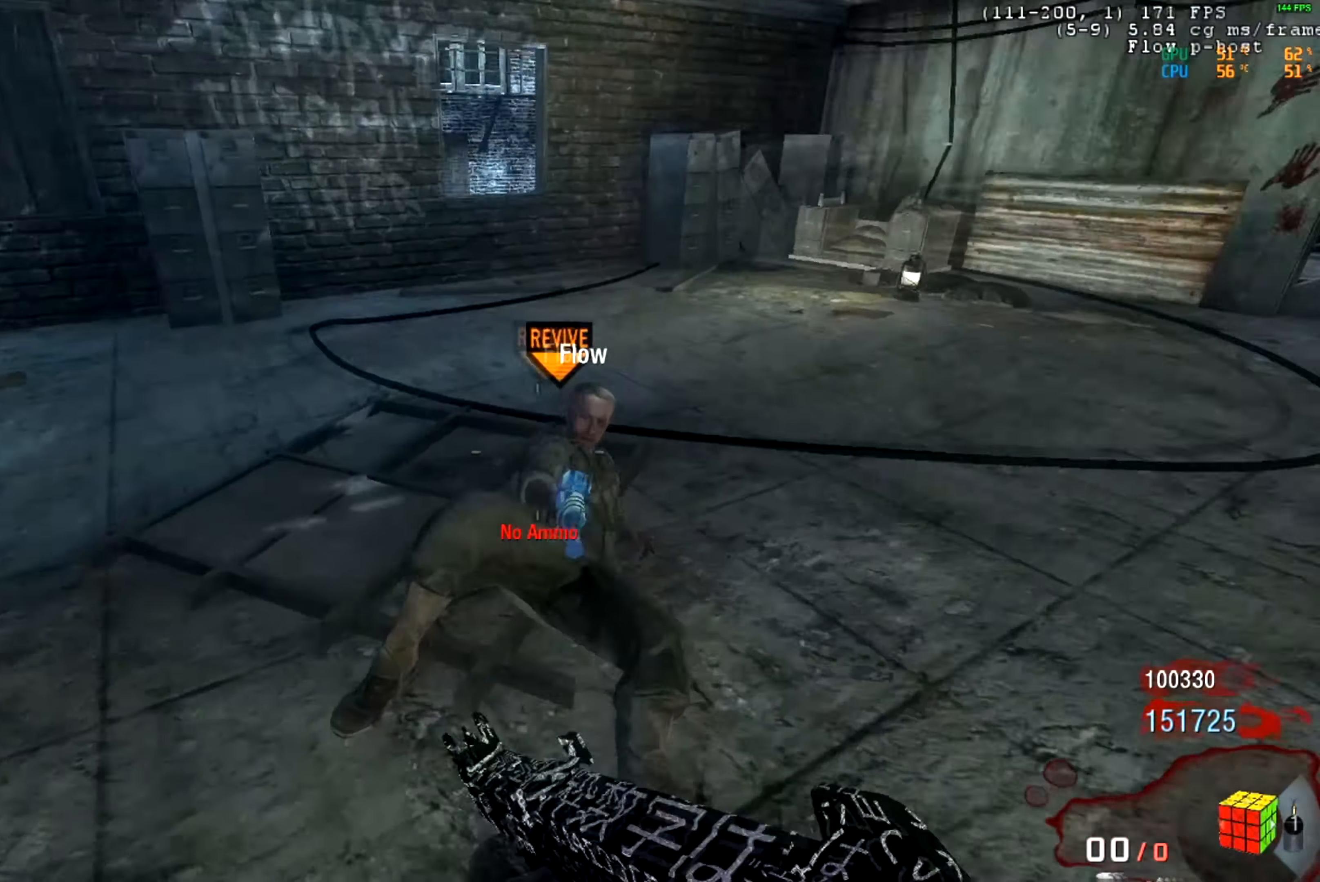
{"keys": [], "mouse": ["mb5"], "events": [[67, "mouse_wheel_up", "down"], [117, "mouse_wheel_up", "up"]]}
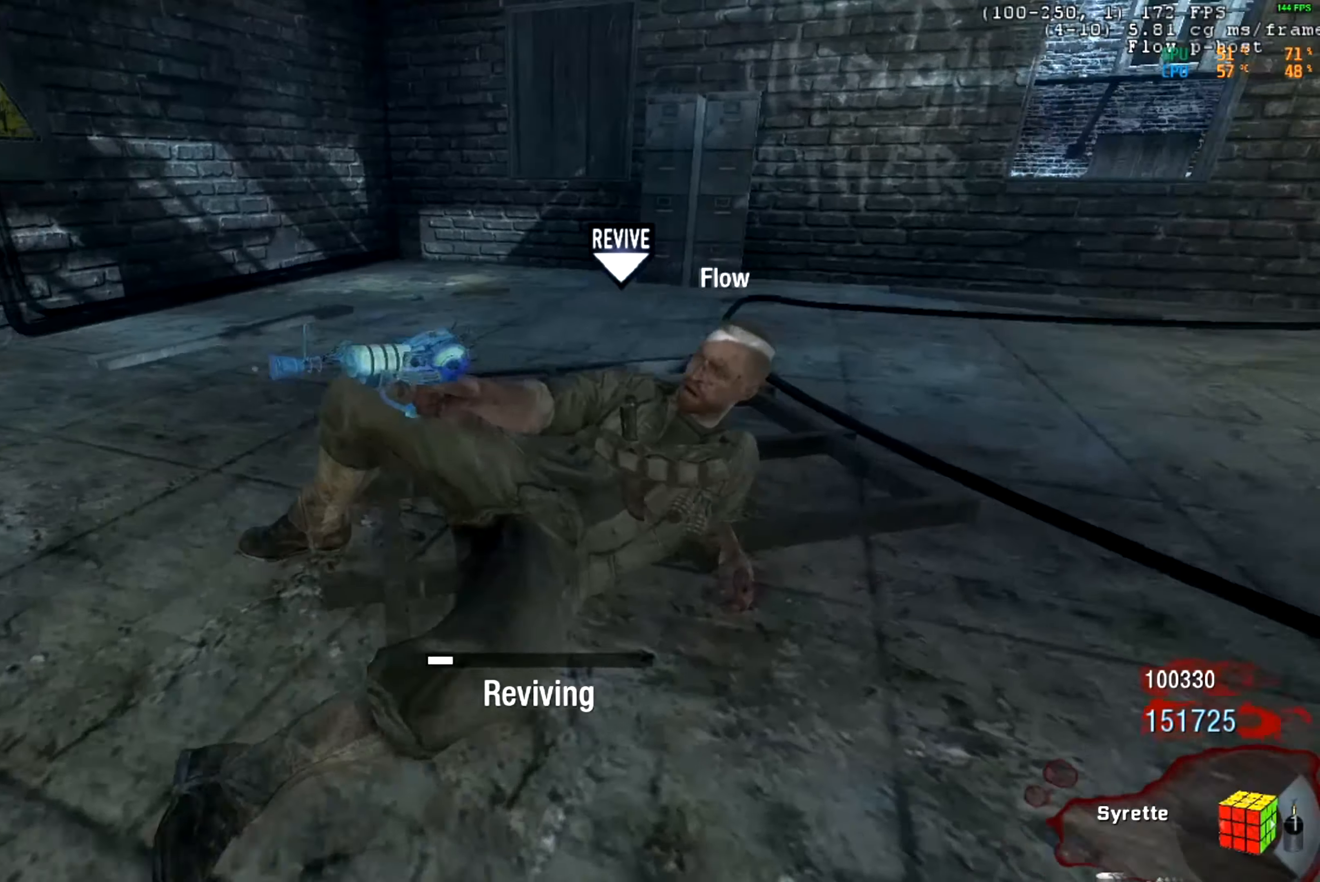
{"keys": [], "mouse": ["mb5"], "events": []}
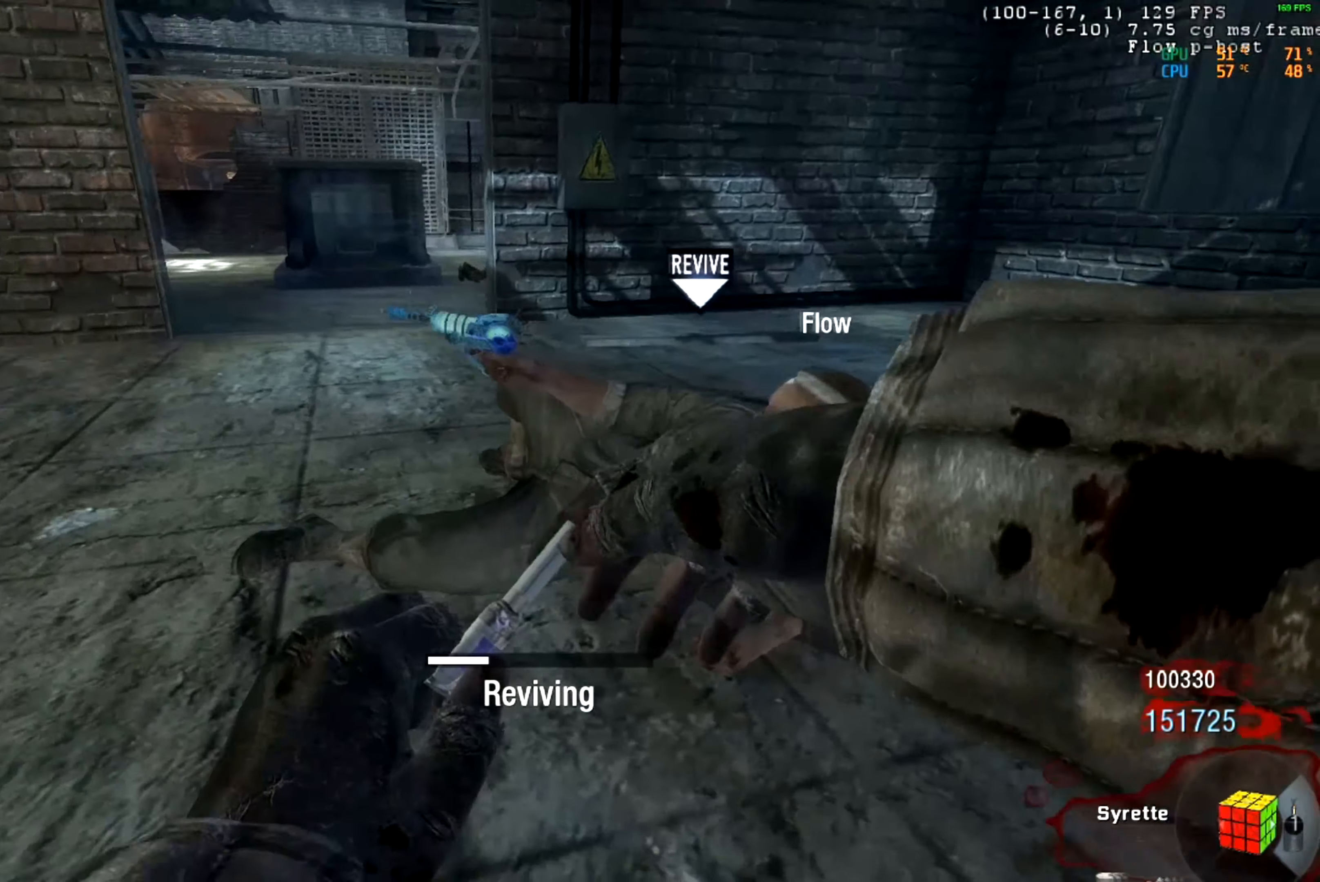
{"keys": [], "mouse": ["mb5"], "events": []}
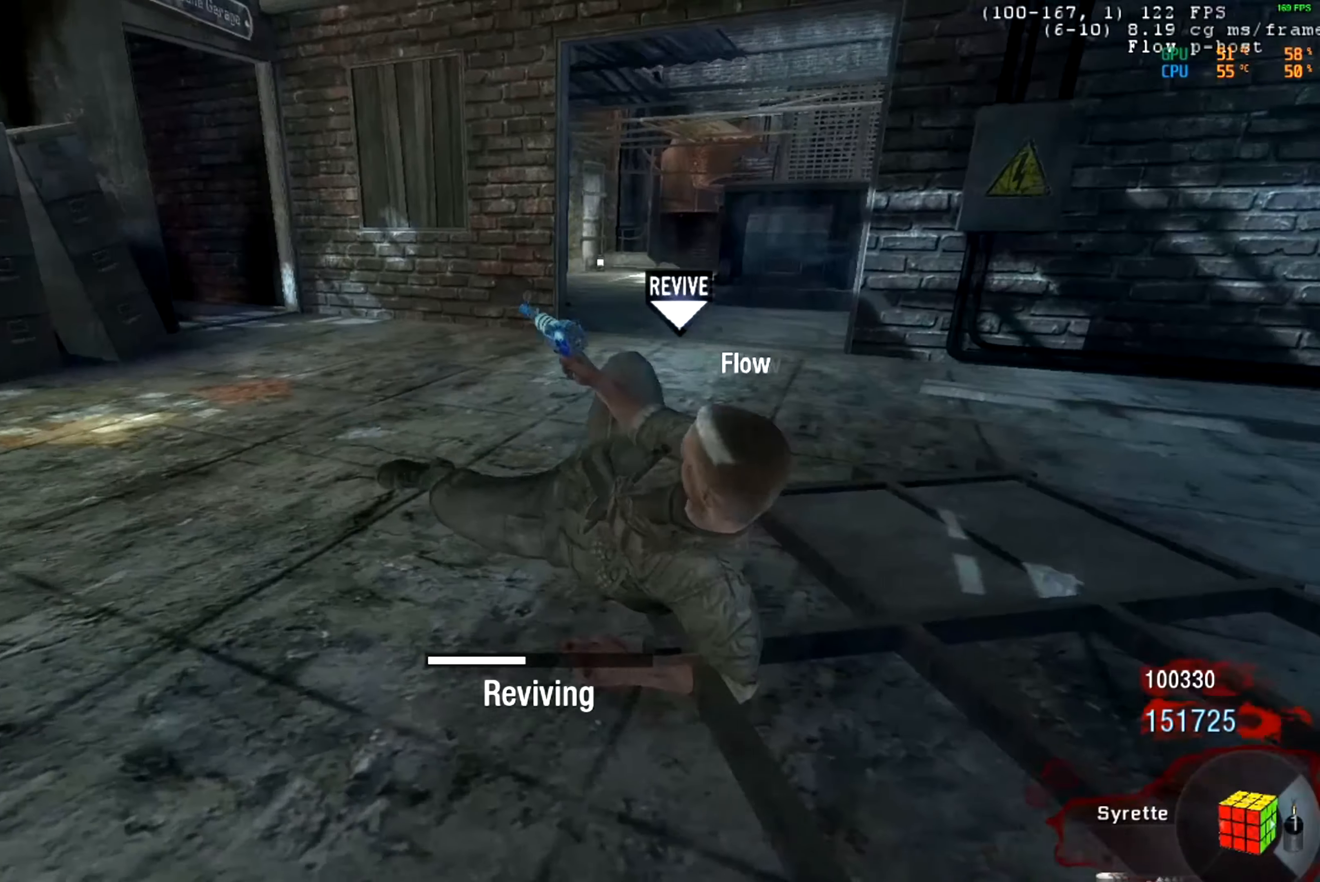
{"keys": [], "mouse": ["mb5"], "events": []}
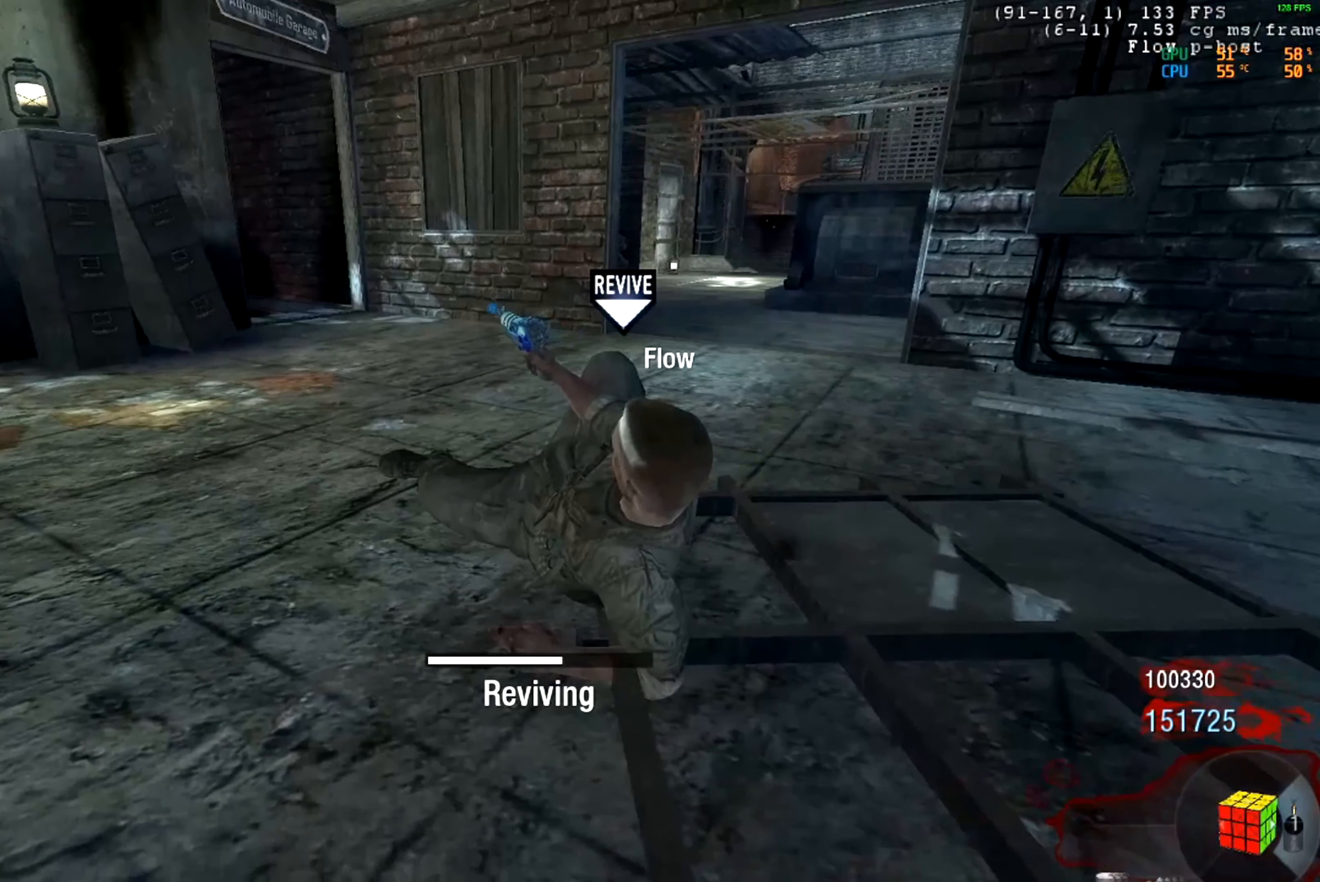
{"keys": [], "mouse": ["mb5"], "events": []}
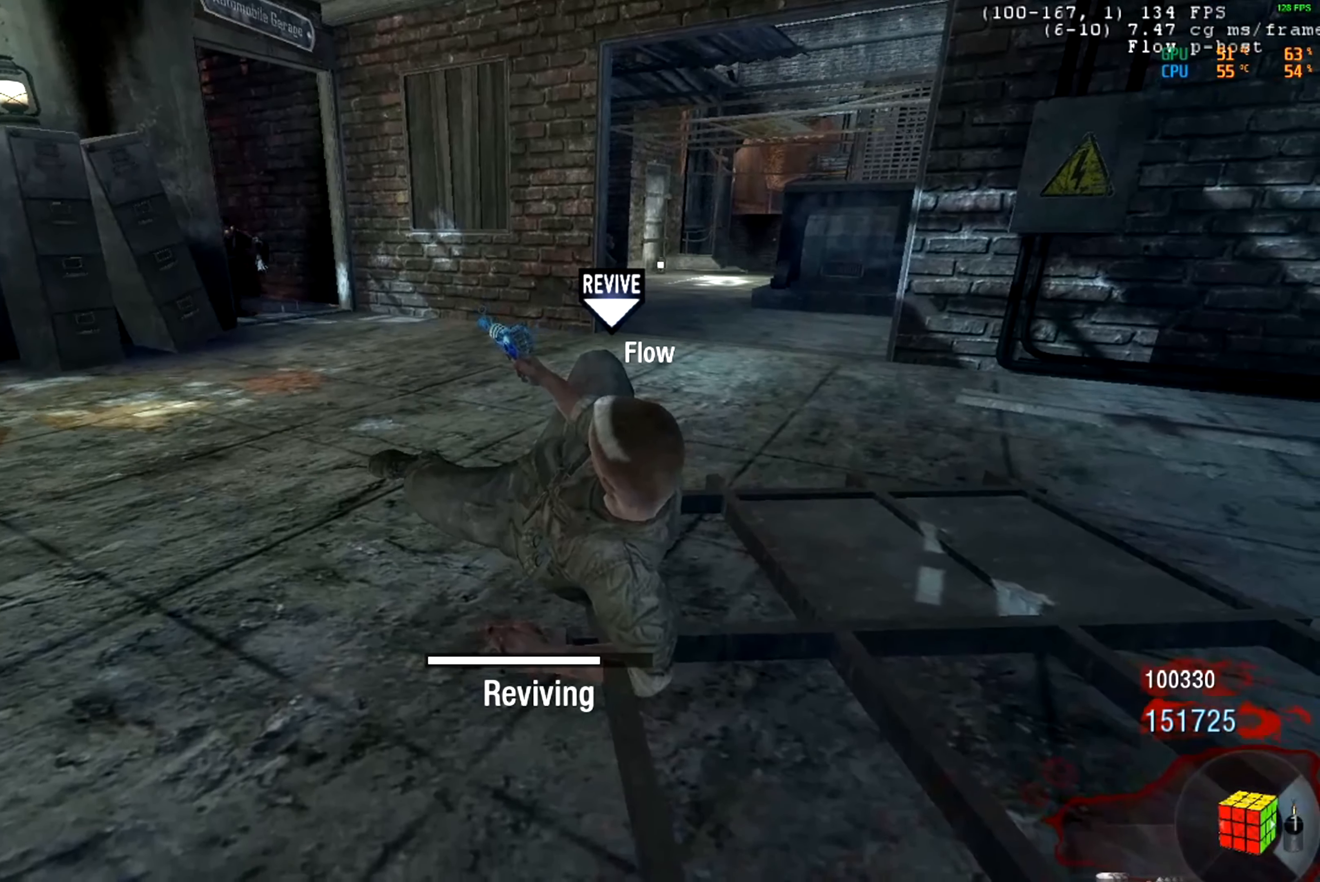
{"keys": [], "mouse": ["mb5"], "events": []}
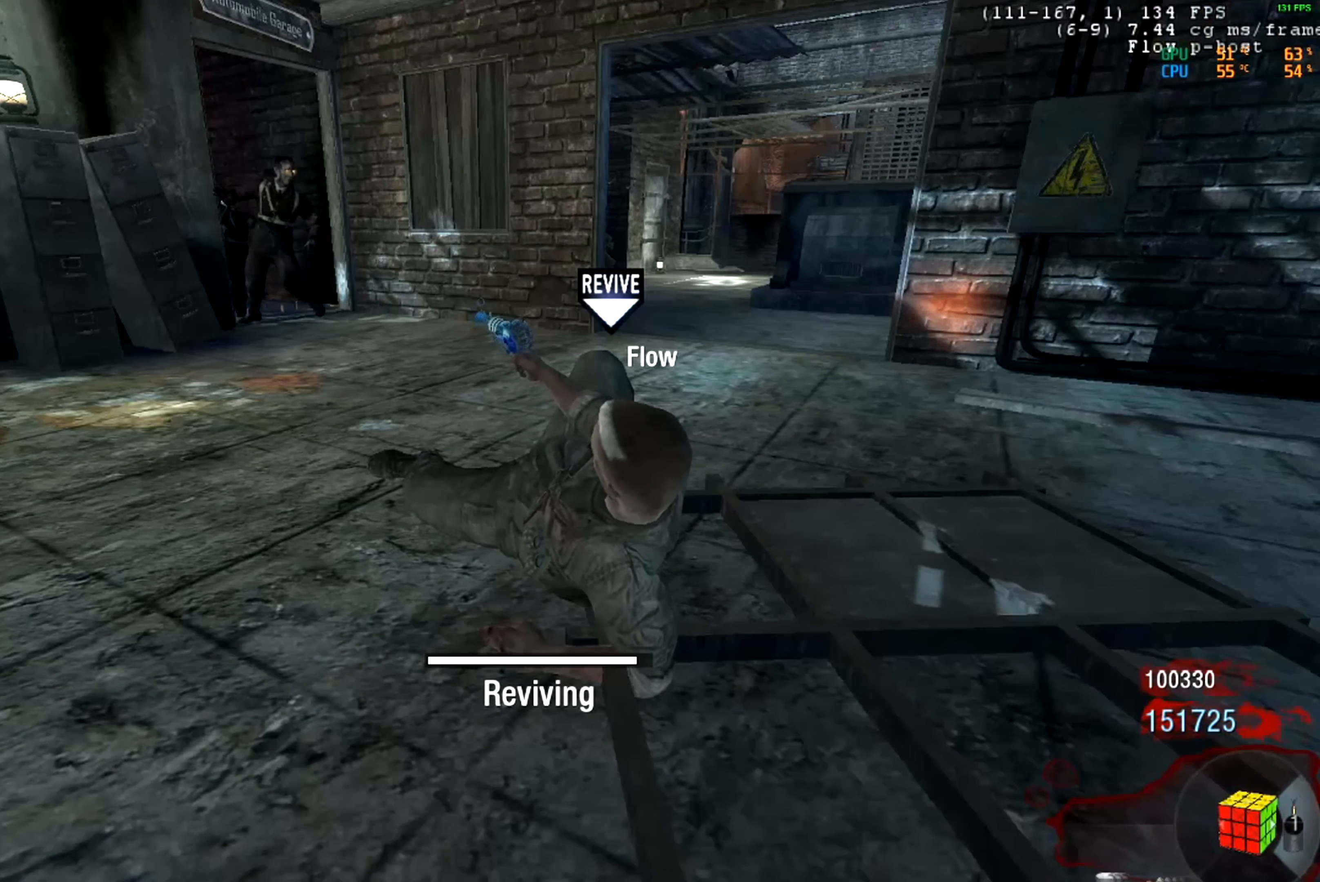
{"keys": [], "mouse": ["left", "mb5"], "events": [[284, "mouse_left", "down"]]}
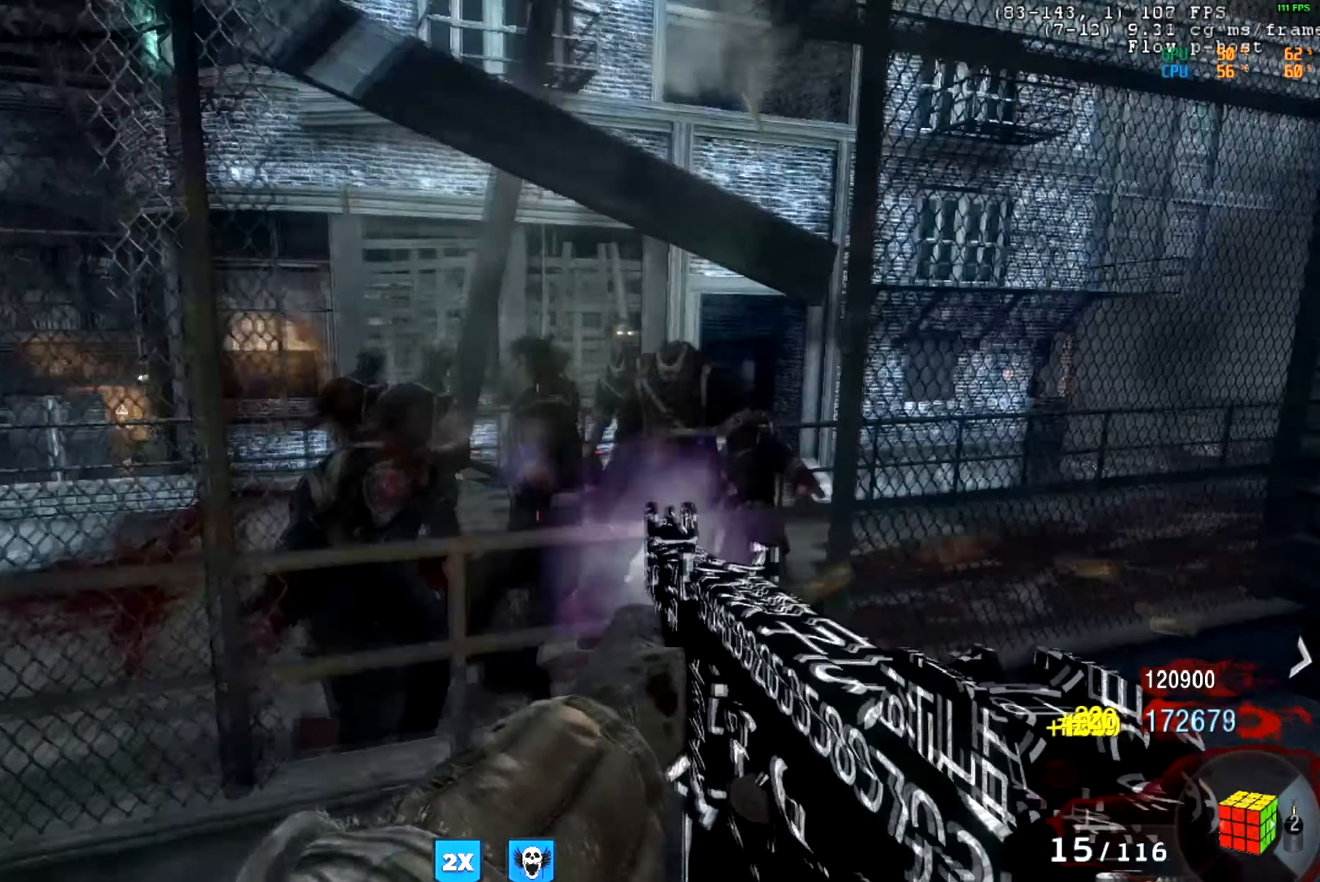
{"keys": [], "mouse": ["mb5"], "events": [[33, "mouse_left", "up"], [317, "mouse_left", "down"], [450, "mouse_left", "up"]]}
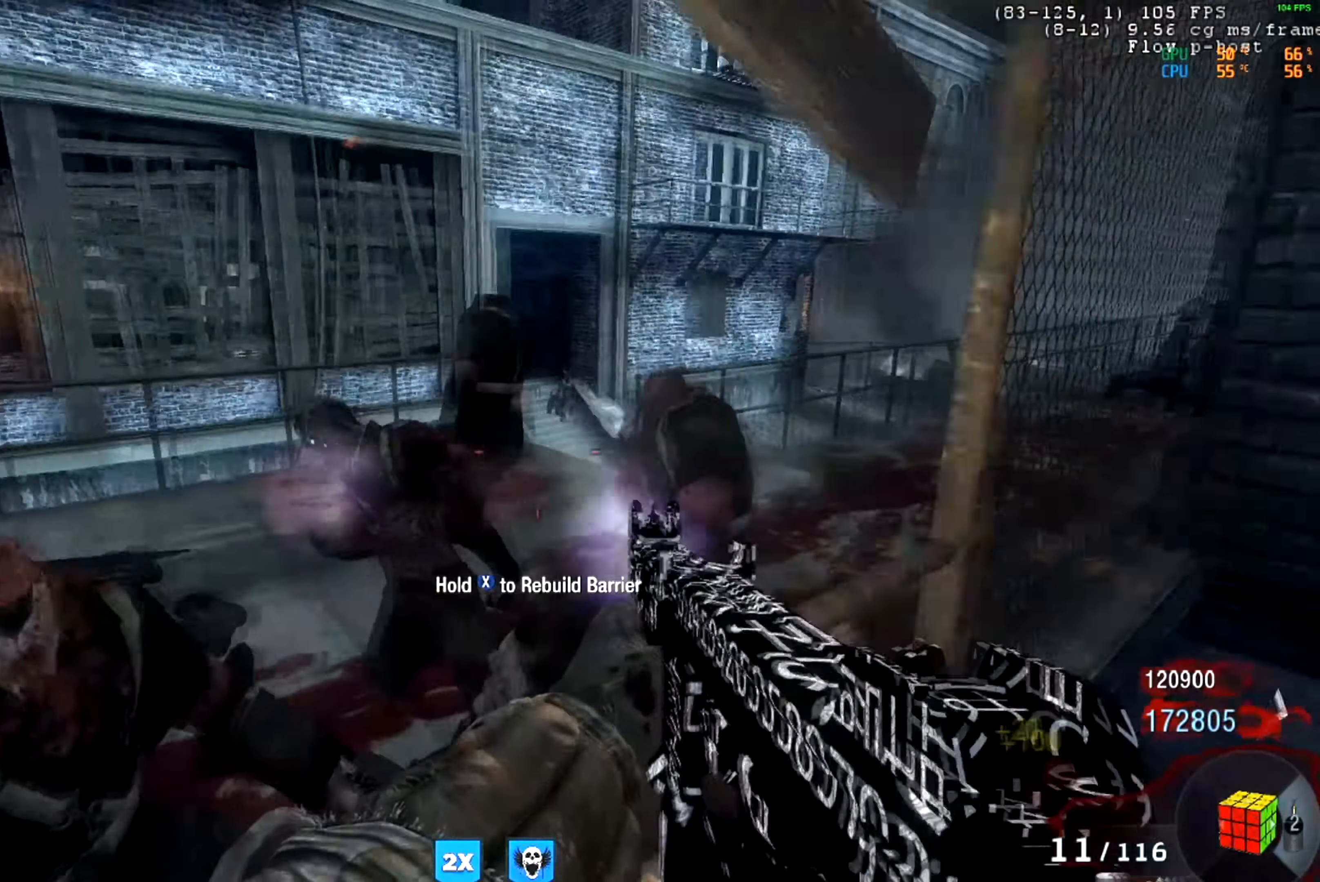
{"keys": [], "mouse": ["mb5"], "events": [[201, "mouse_left", "down"], [334, "mouse_left", "up"]]}
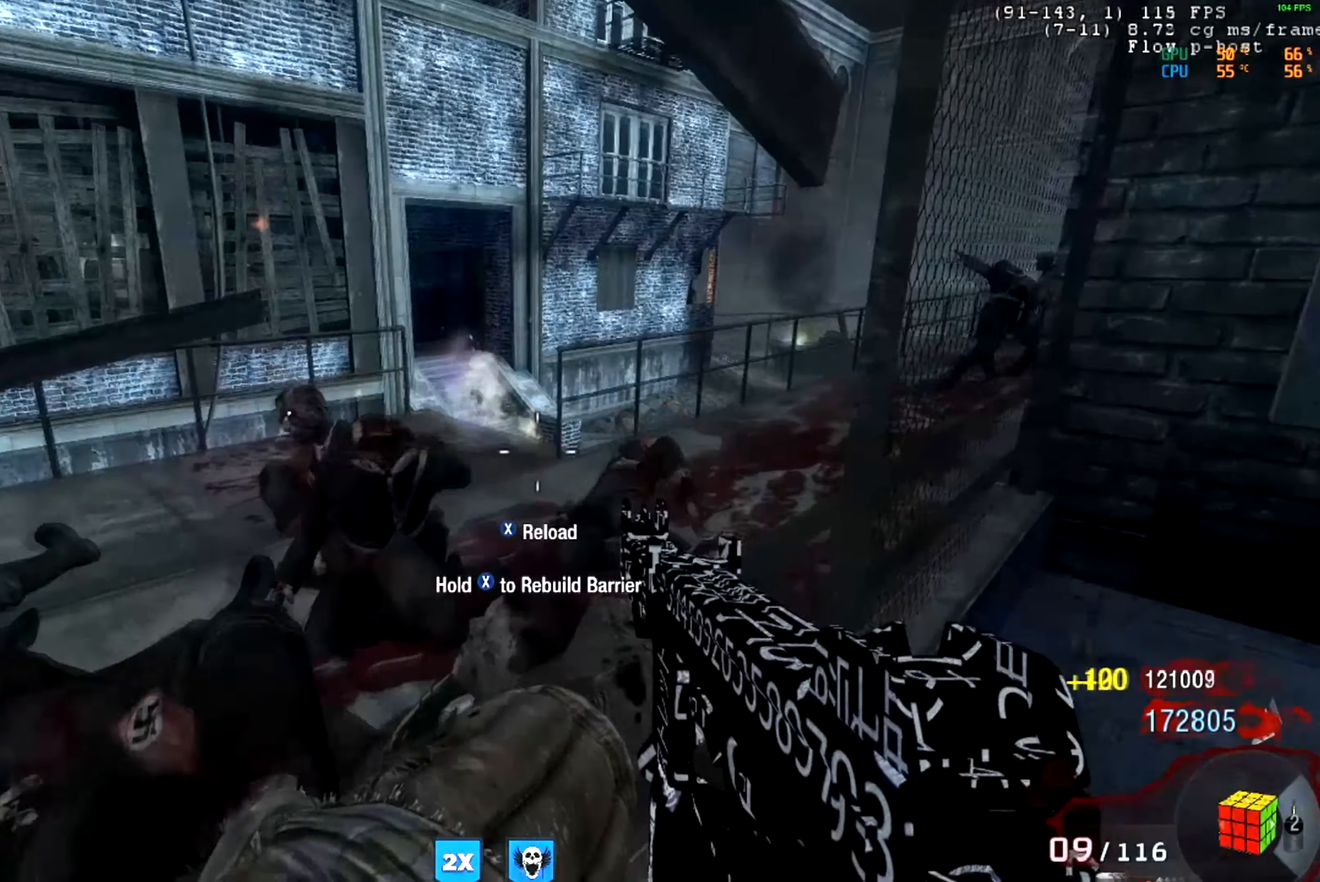
{"keys": [], "mouse": ["mb5"], "events": []}
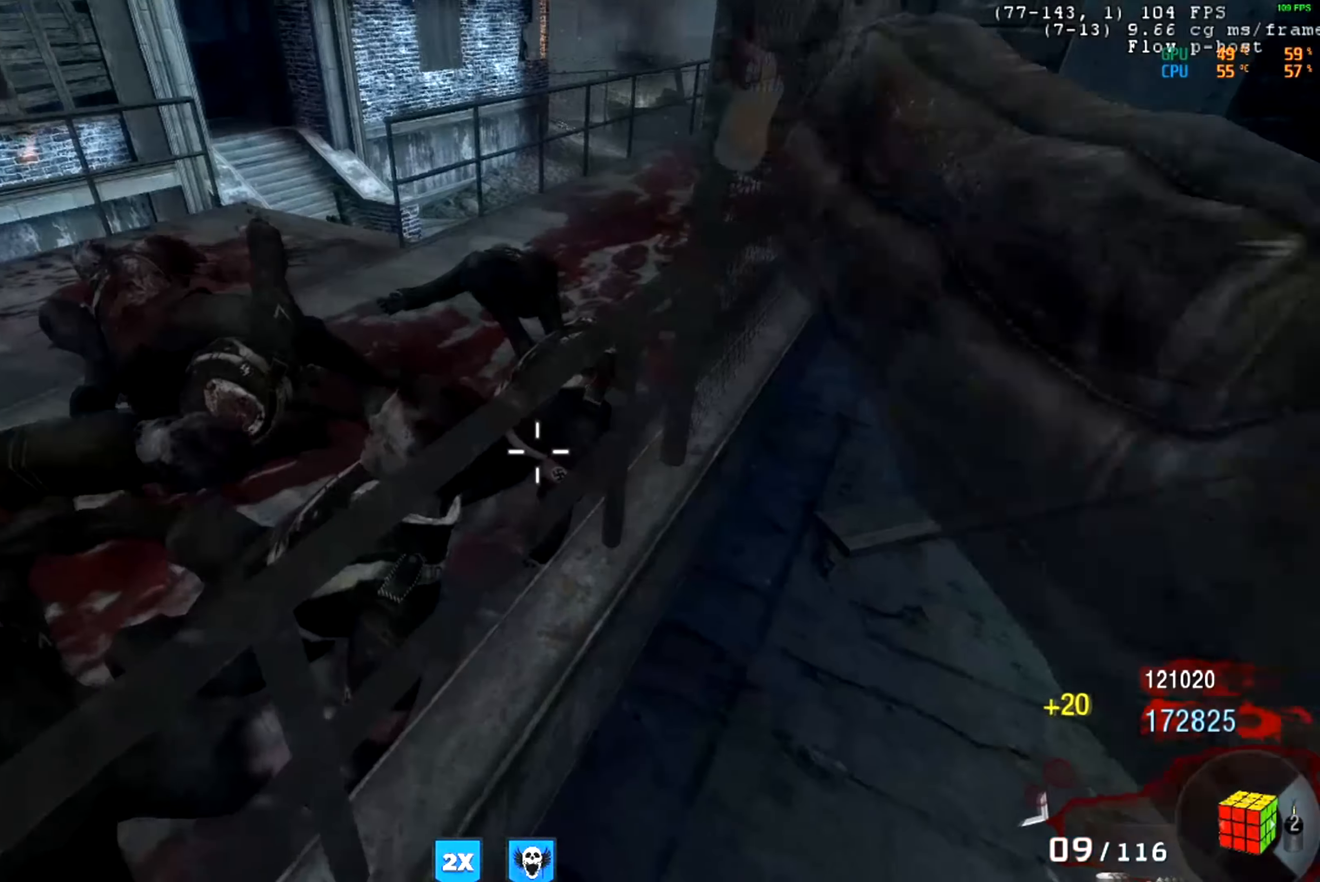
{"keys": [], "mouse": ["mb5"], "events": []}
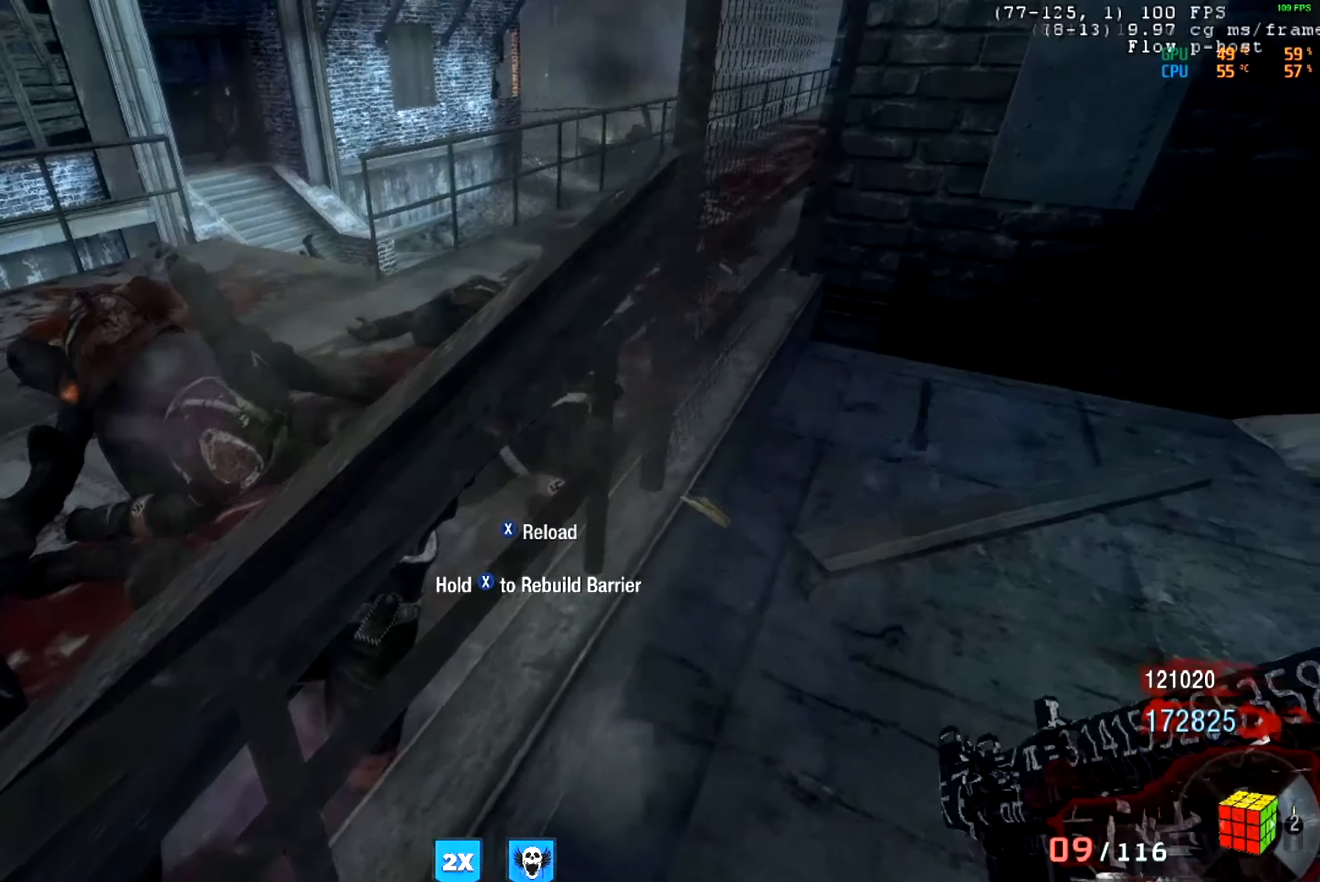
{"keys": [], "mouse": ["mb5"], "events": []}
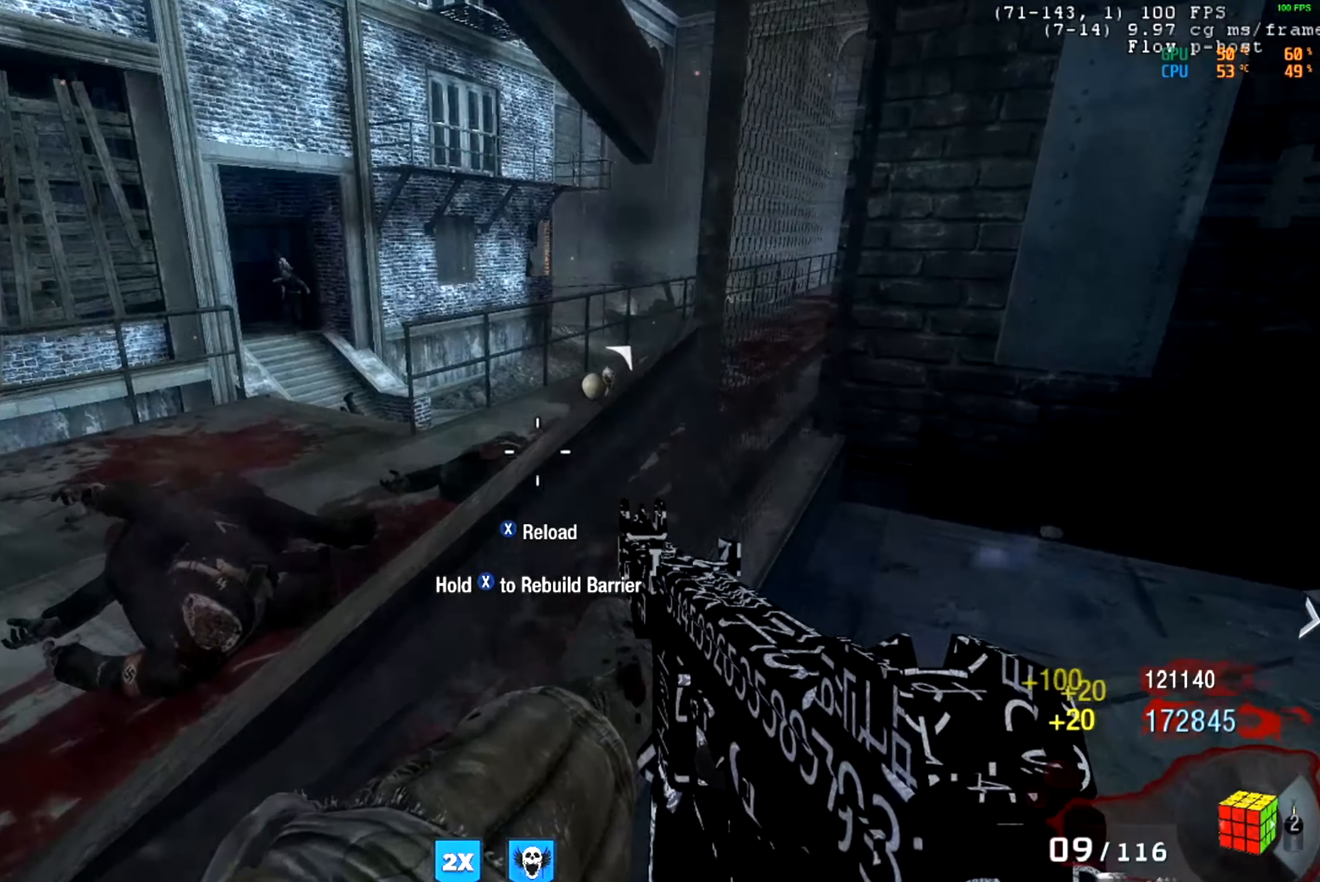
{"keys": [], "mouse": ["mb5"], "events": [[351, "mouse_left", "down"], [401, "mouse_left", "up"]]}
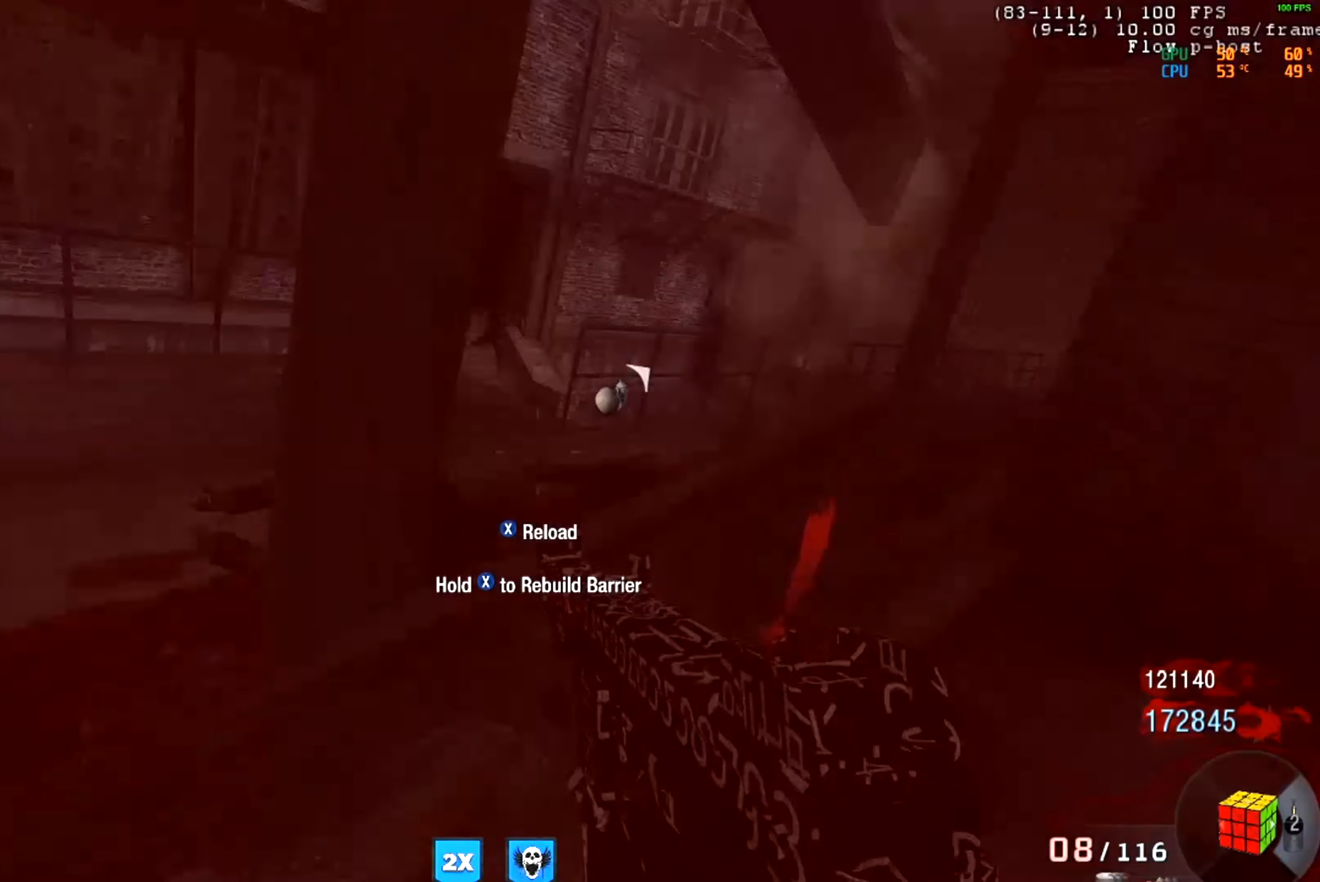
{"keys": [], "mouse": ["left"], "events": [[184, "mouse_left", "down"], [267, "mouse_left", "up"], [317, "mouse_mb5", "up"], [501, "mouse_left", "down"]]}
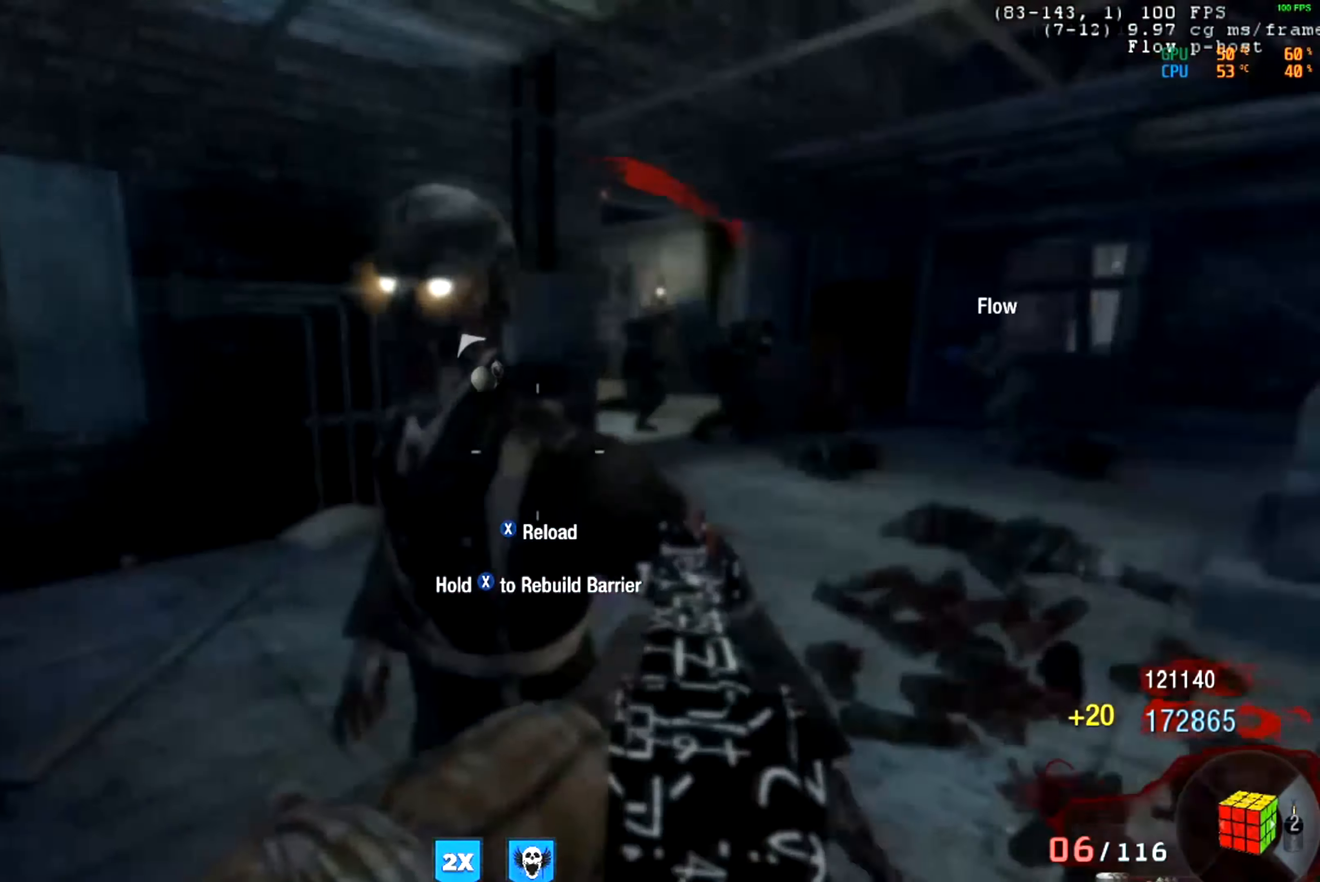
{"keys": [], "mouse": [], "events": [[433, "mouse_left", "up"]]}
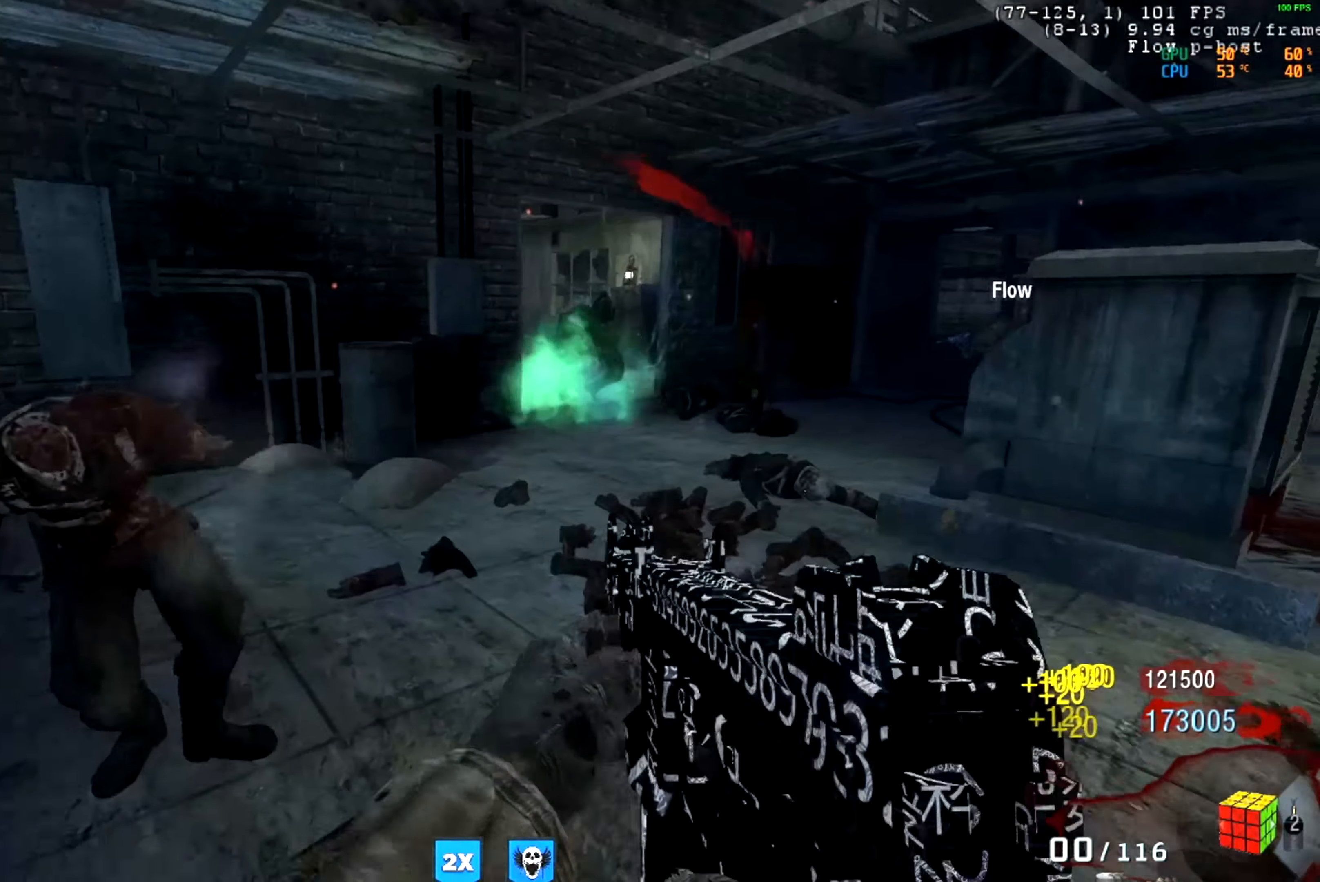
{"keys": [], "mouse": ["mb5"], "events": [[300, "mouse_left", "down"], [300, "mouse_mb5", "down"], [367, "mouse_left", "up"]]}
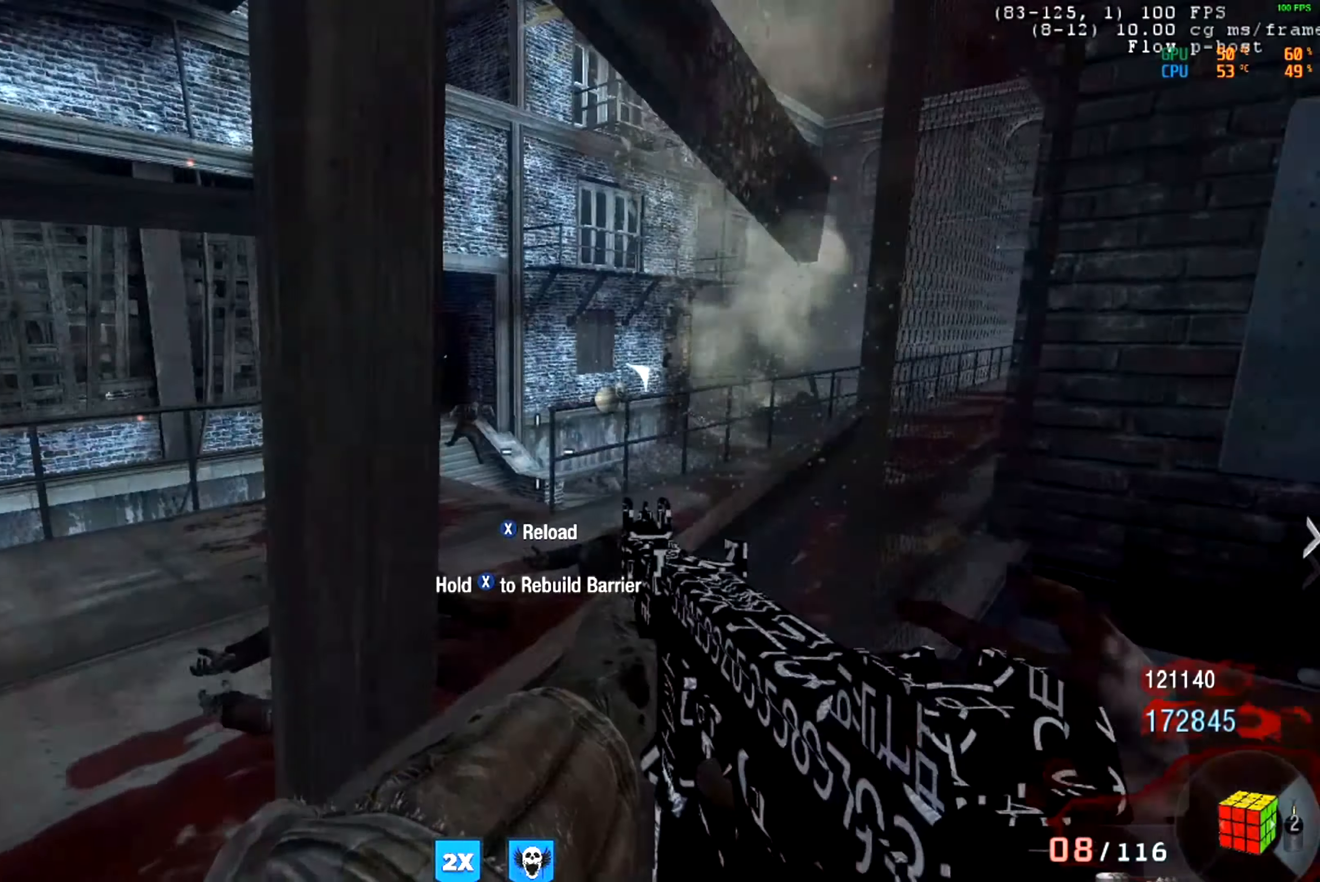
{"keys": [], "mouse": ["mb5"], "events": []}
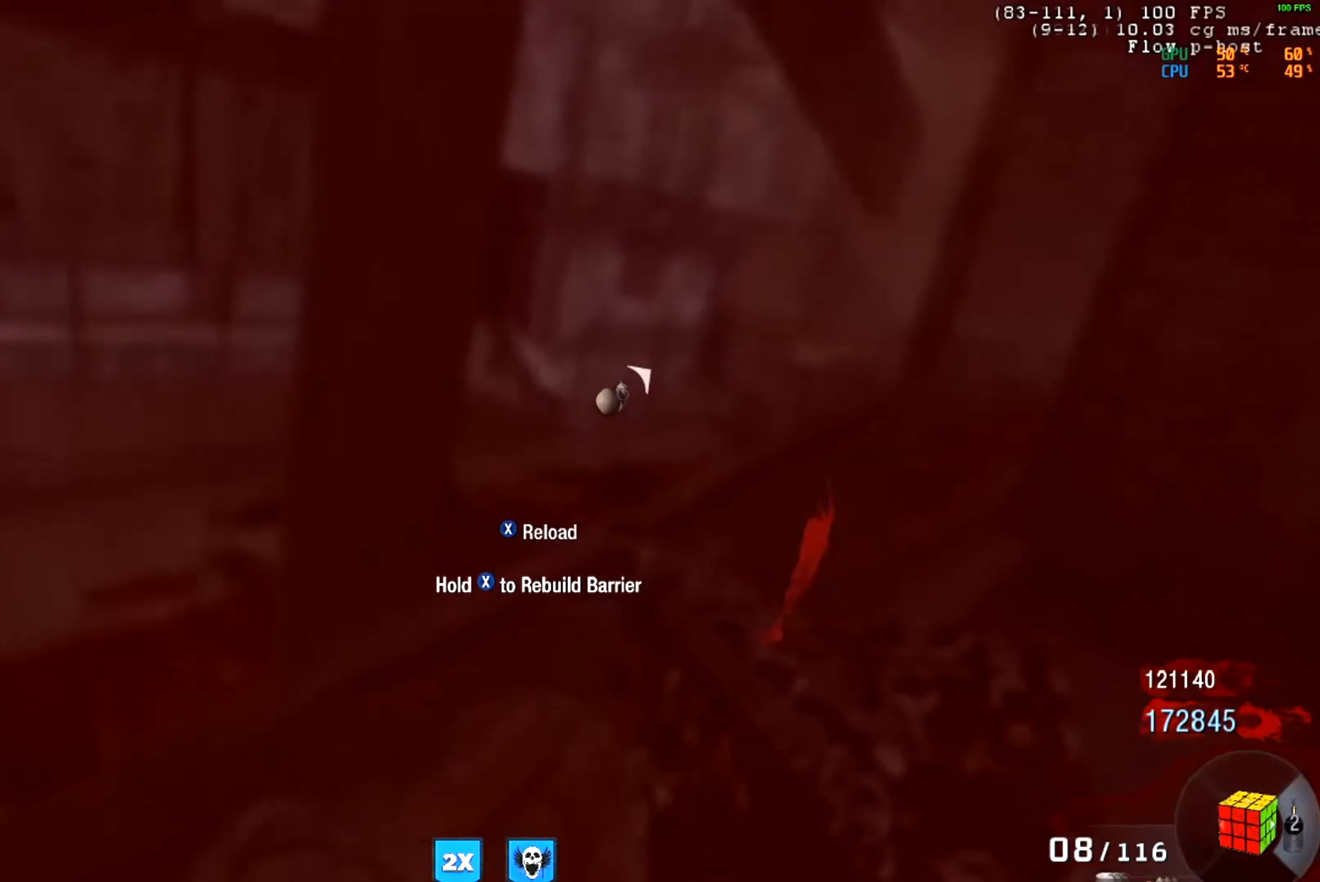
{"keys": [], "mouse": [], "events": [[101, "mouse_left", "down"], [317, "mouse_left", "up"], [451, "mouse_mb5", "up"]]}
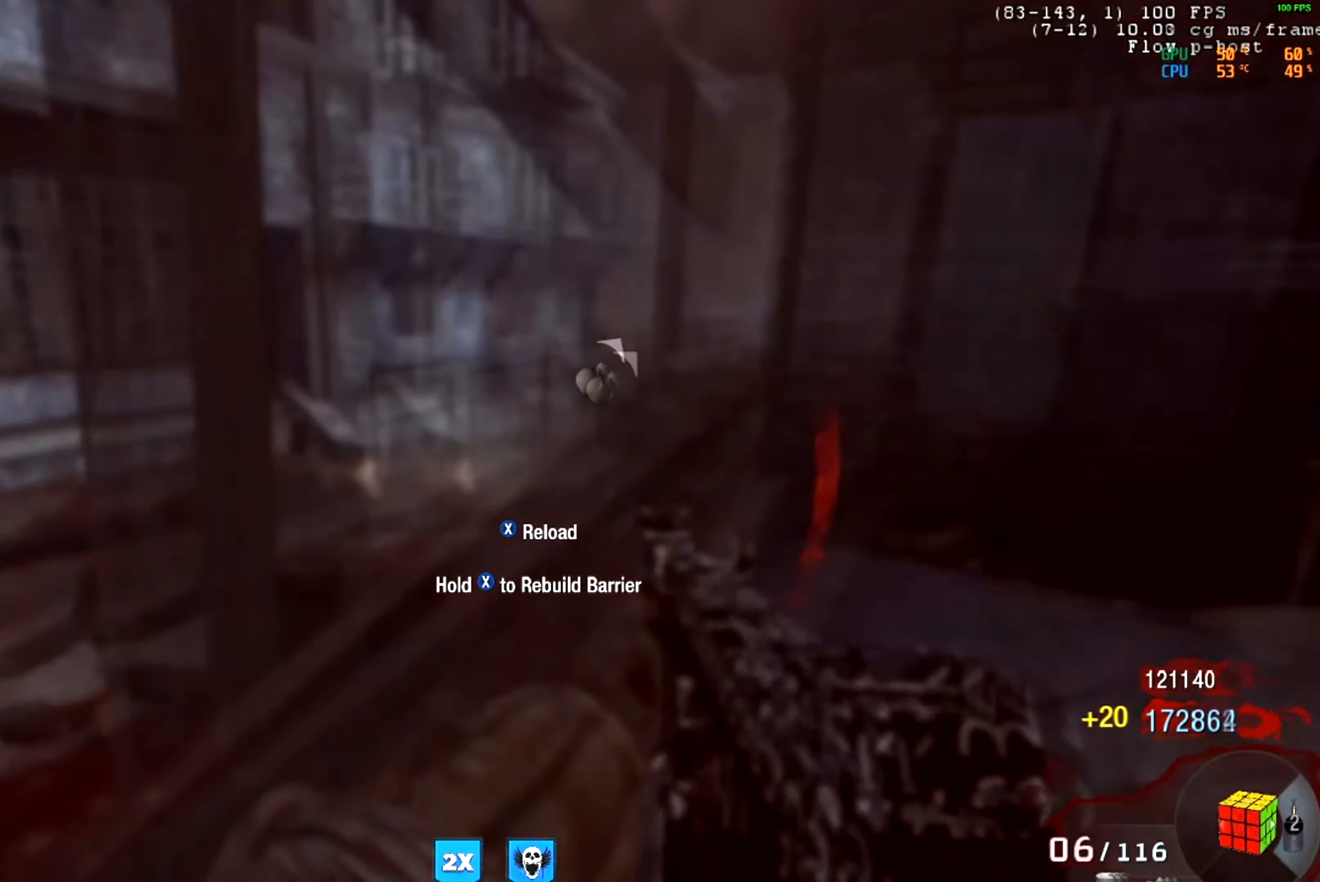
{"keys": [], "mouse": ["left"], "events": [[417, "mouse_left", "down"]]}
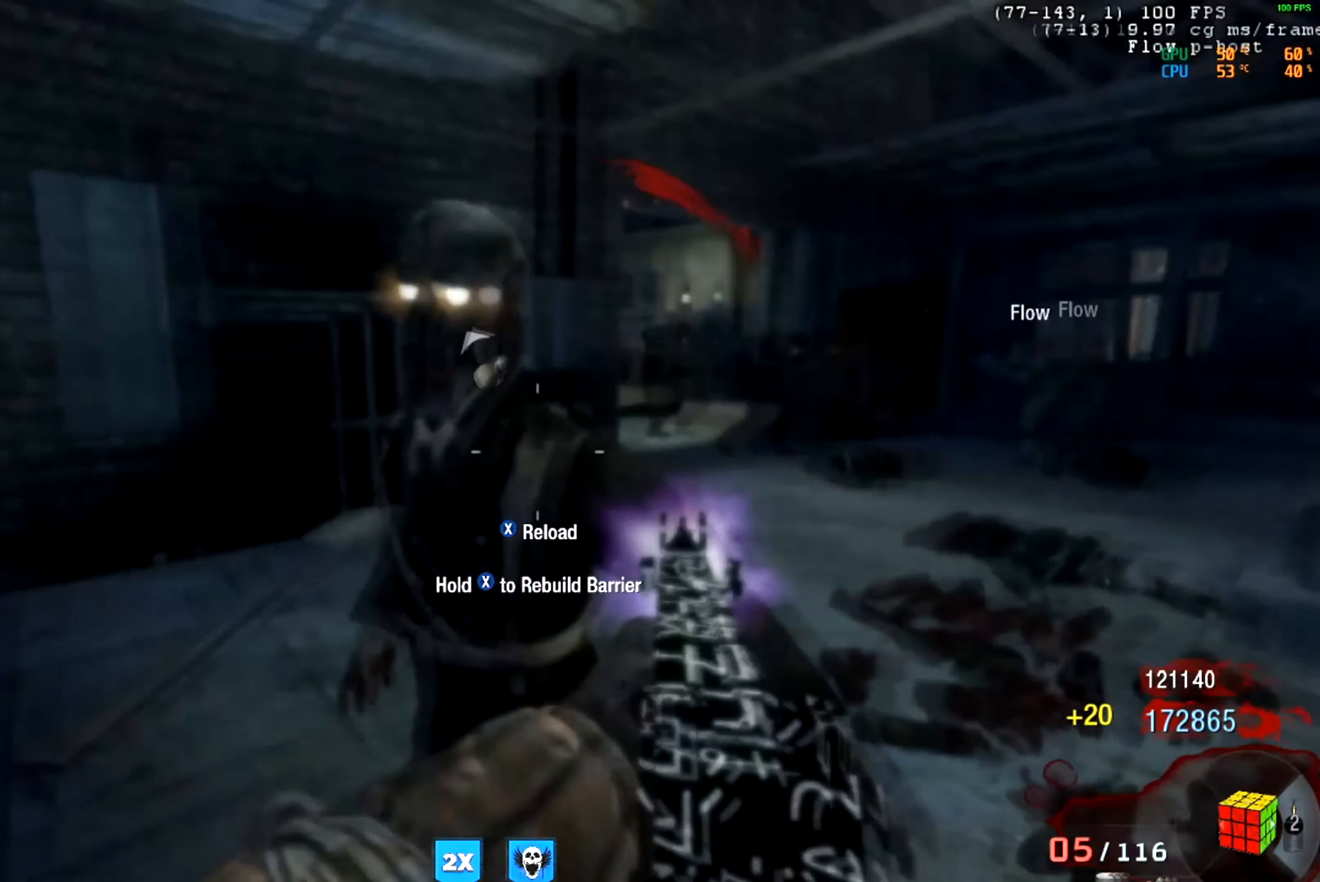
{"keys": [], "mouse": [], "events": [[484, "mouse_left", "up"]]}
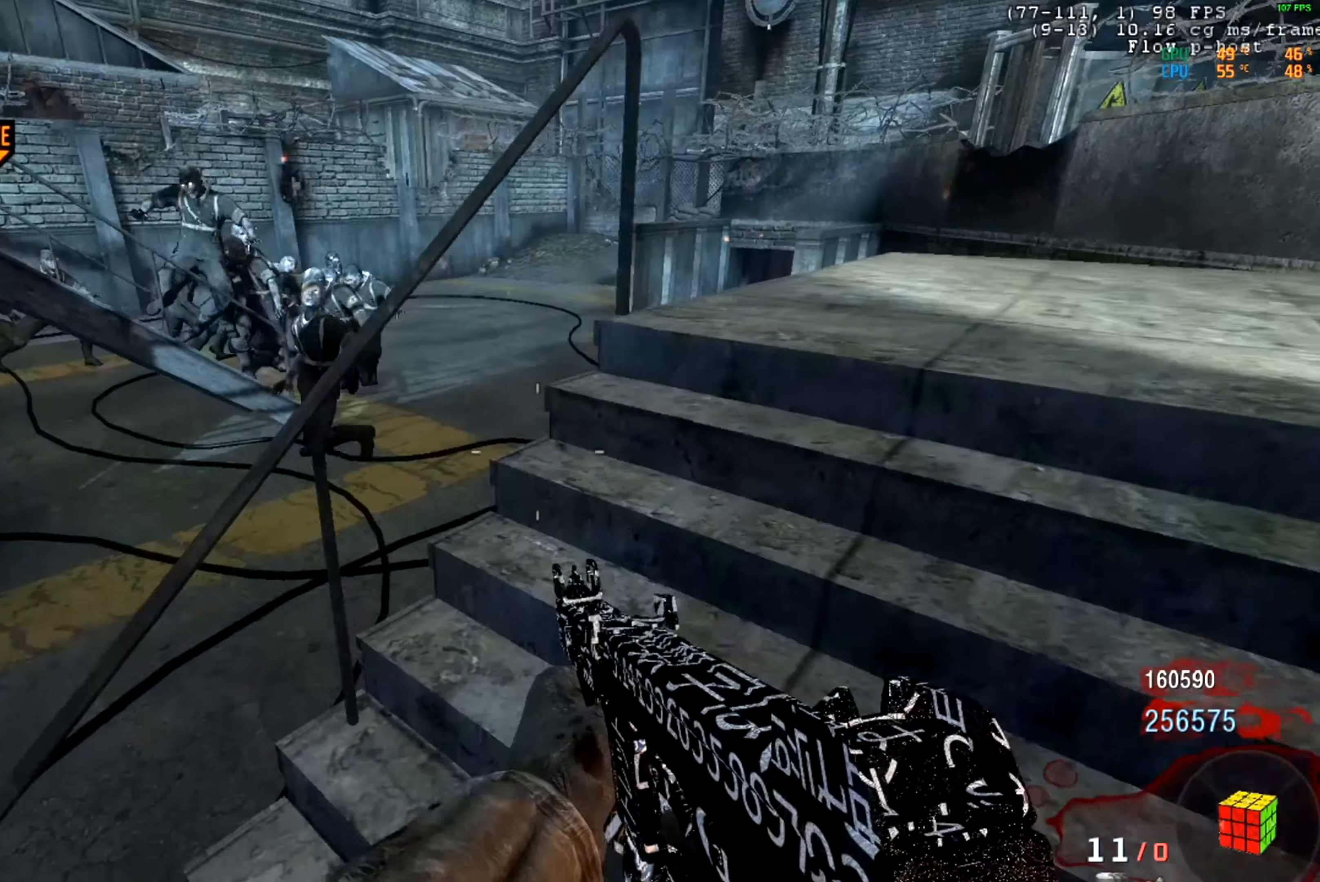
{"keys": [], "mouse": [], "events": []}
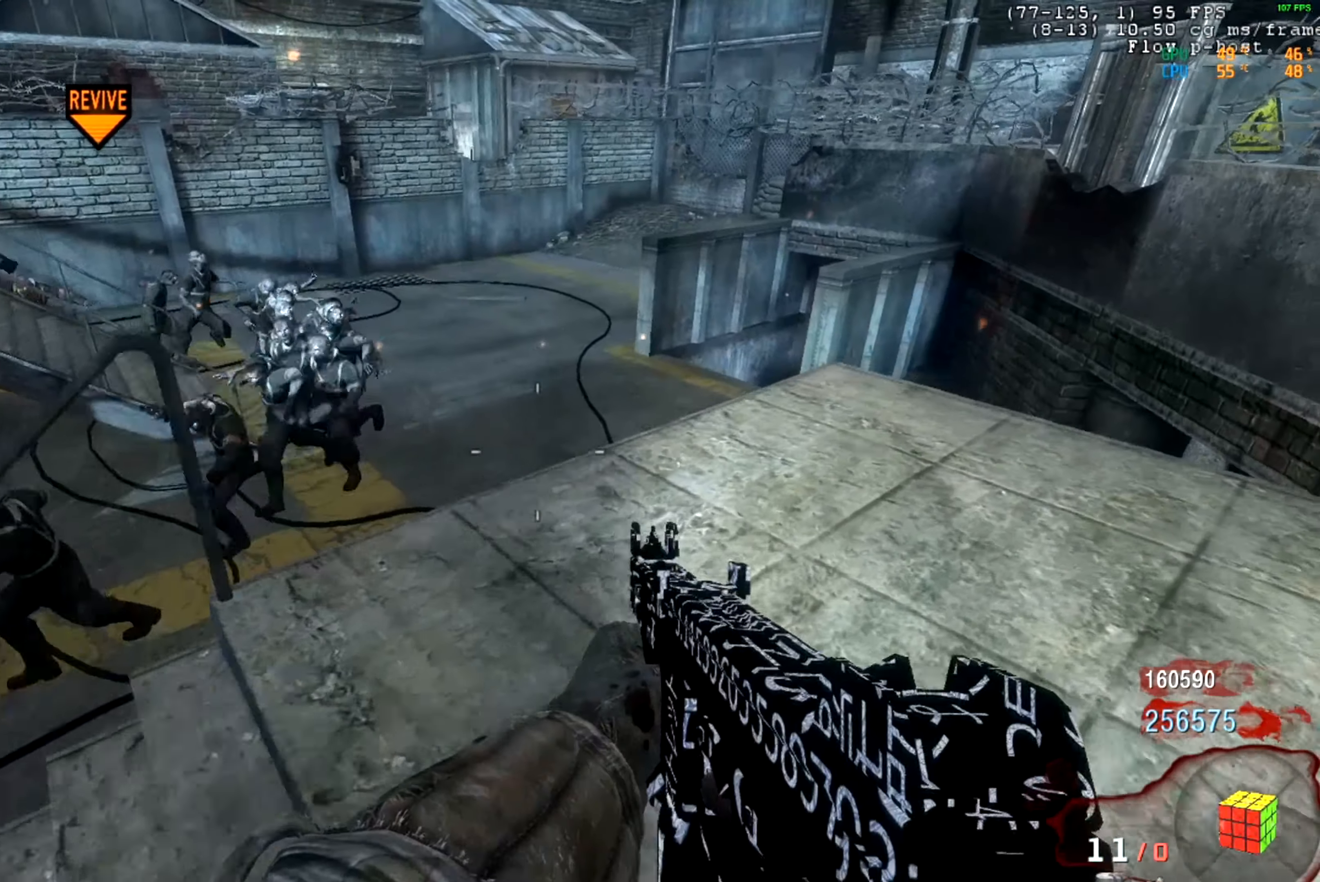
{"keys": [], "mouse": [], "events": []}
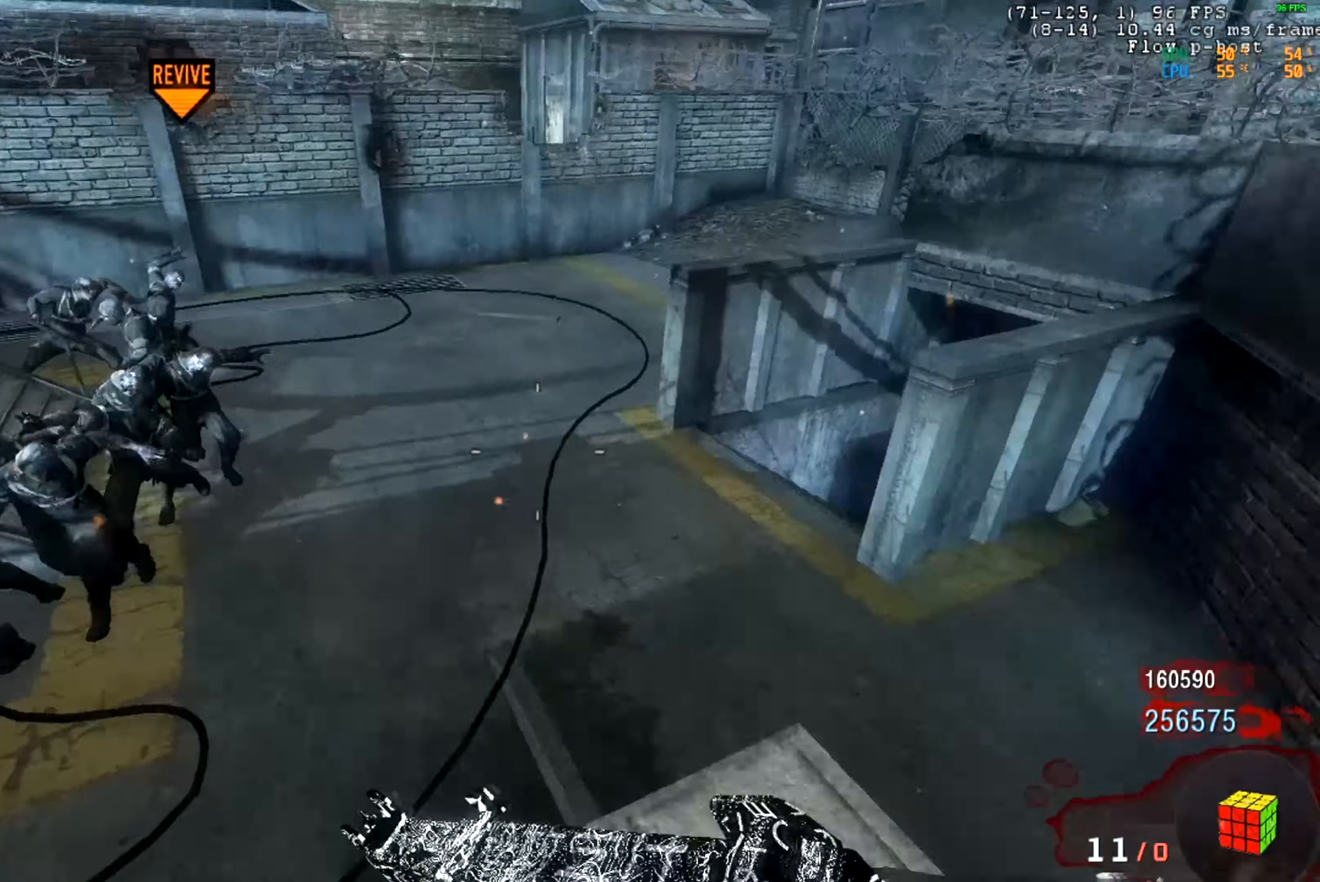
{"keys": [], "mouse": [], "events": [[17, "mouse_middle", "down"], [67, "mouse_middle", "up"]]}